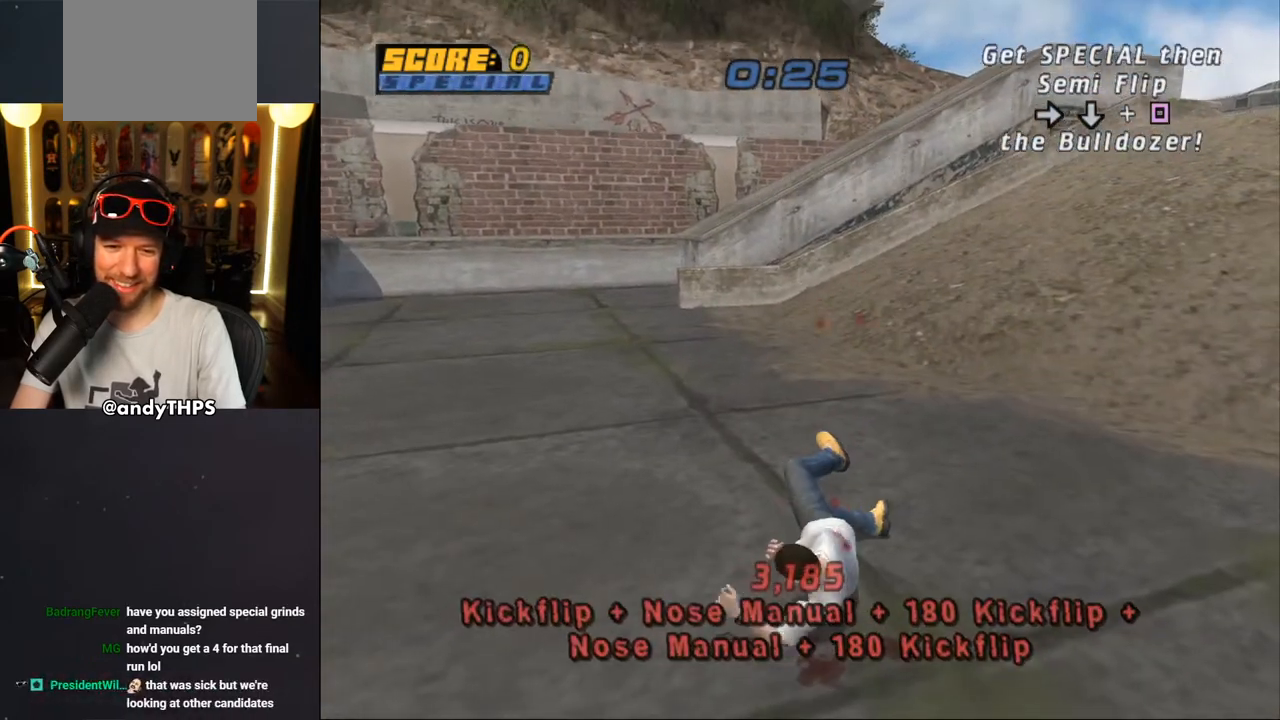
Gameplay with a controller (PlayStation layout); each line is a JSON object with the inputs held at the frame after it. "events" lists button and stick changes between this image and that frame as [ms after this image, input, new state], when the widget could be followed in between. Not read: L1 R2.
{"buttons": ["CROSS"], "left_stick": "center", "right_stick": "center", "events": [[150, "R1", "up"], [250, "R1", "down"], [417, "CROSS", "down"], [417, "R1", "up"]]}
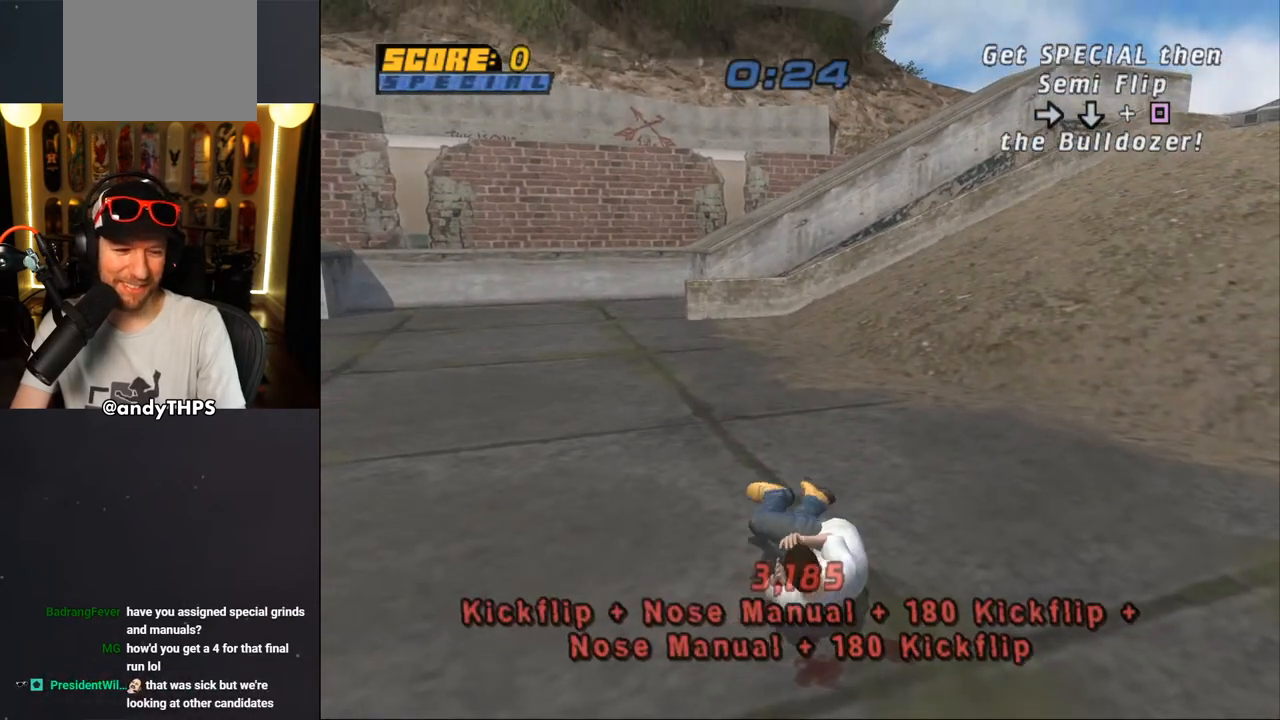
{"buttons": ["CROSS", "R1", "DPAD_UP", "DPAD_LEFT"], "left_stick": "center", "right_stick": "center", "events": [[17, "R1", "down"], [167, "R1", "up"], [250, "R1", "down"], [400, "DPAD_LEFT", "down"], [417, "DPAD_UP", "down"], [417, "R1", "up"], [500, "R1", "down"]]}
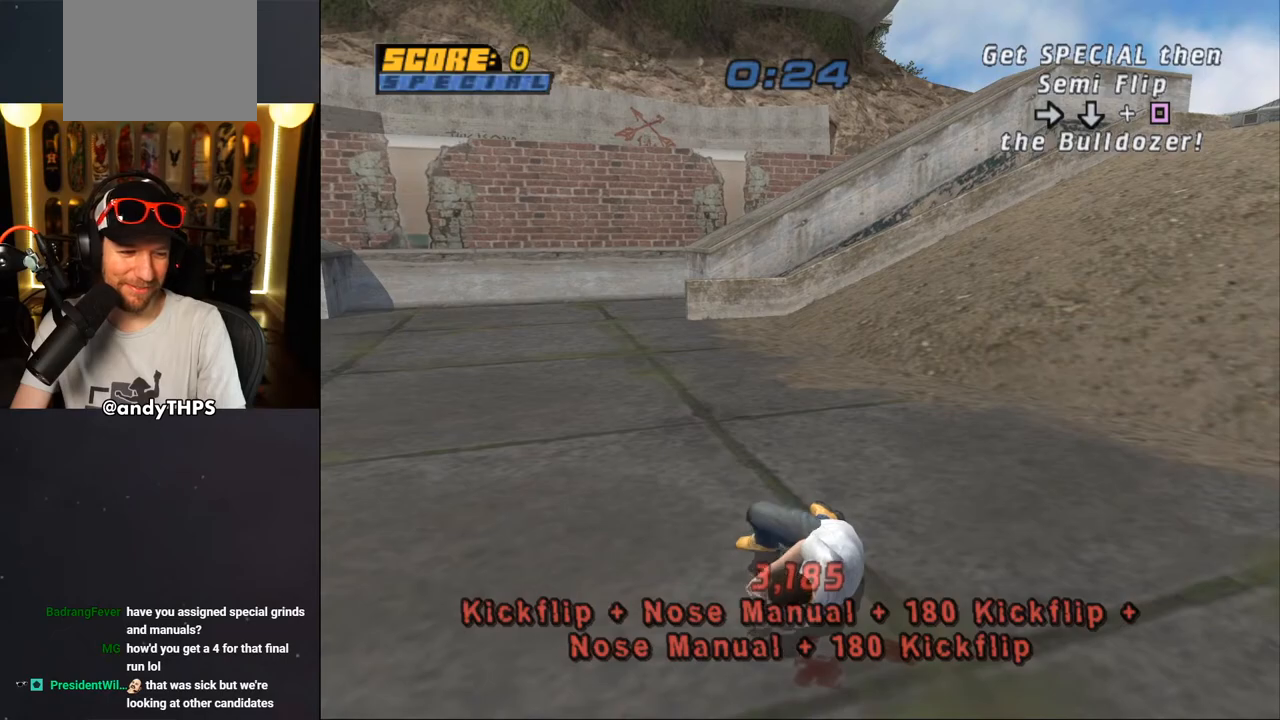
{"buttons": ["CROSS", "R1", "DPAD_LEFT"], "left_stick": "center", "right_stick": "center", "events": [[50, "DPAD_UP", "up"], [67, "DPAD_LEFT", "up"], [150, "R1", "up"], [217, "DPAD_LEFT", "down"], [233, "R1", "down"], [267, "DPAD_UP", "down"], [350, "R1", "up"], [400, "DPAD_UP", "up"], [450, "R1", "down"]]}
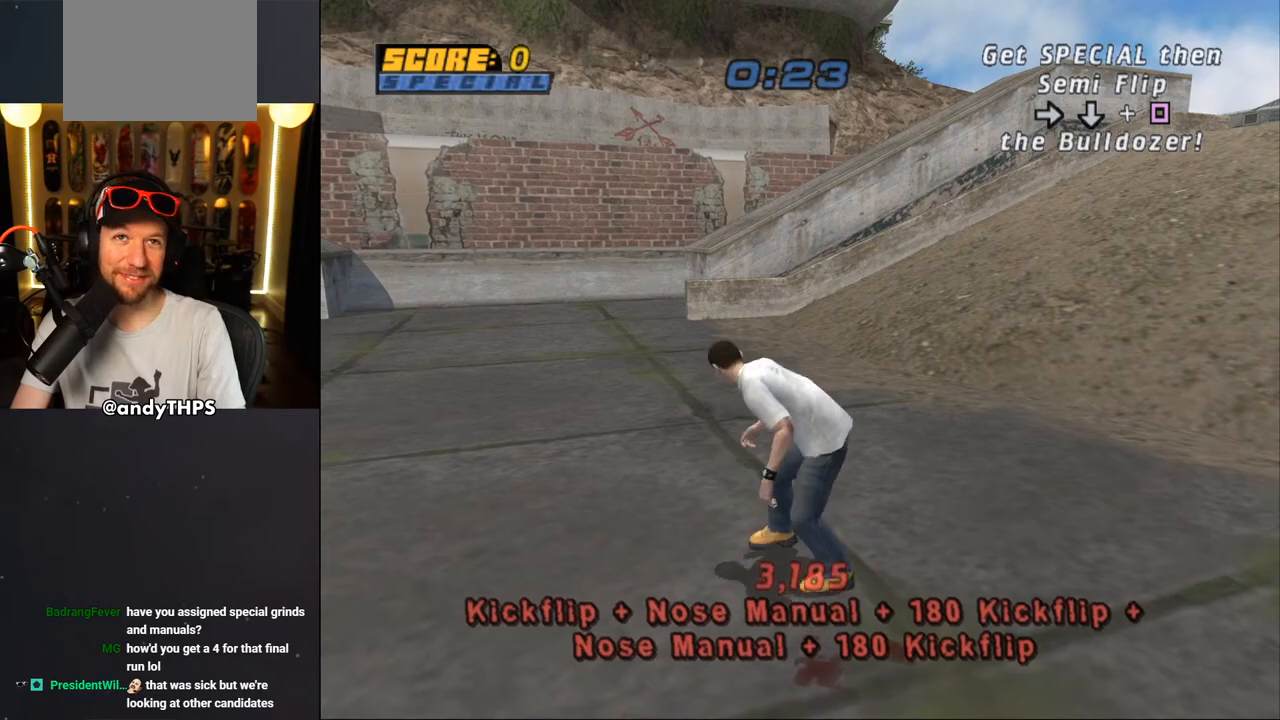
{"buttons": ["CROSS"], "left_stick": "center", "right_stick": "center", "events": [[83, "DPAD_LEFT", "up"], [83, "R1", "up"], [167, "R1", "down"], [300, "DPAD_LEFT", "down"], [300, "R1", "up"], [333, "DPAD_UP", "down"], [383, "R1", "down"], [400, "DPAD_UP", "up"], [433, "DPAD_LEFT", "up"], [483, "R1", "up"]]}
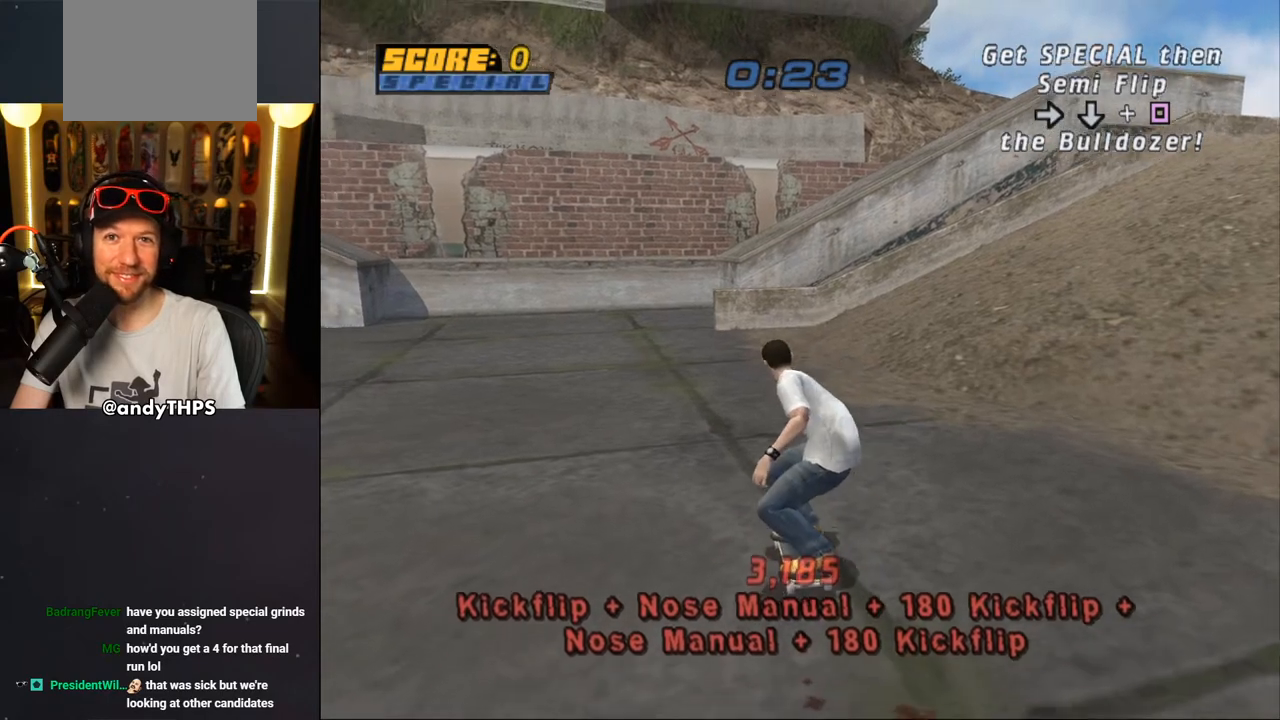
{"buttons": ["CROSS"], "left_stick": "center", "right_stick": "center", "events": [[50, "DPAD_UP", "down"], [100, "DPAD_LEFT", "down"], [167, "DPAD_LEFT", "up"], [167, "DPAD_UP", "up"]]}
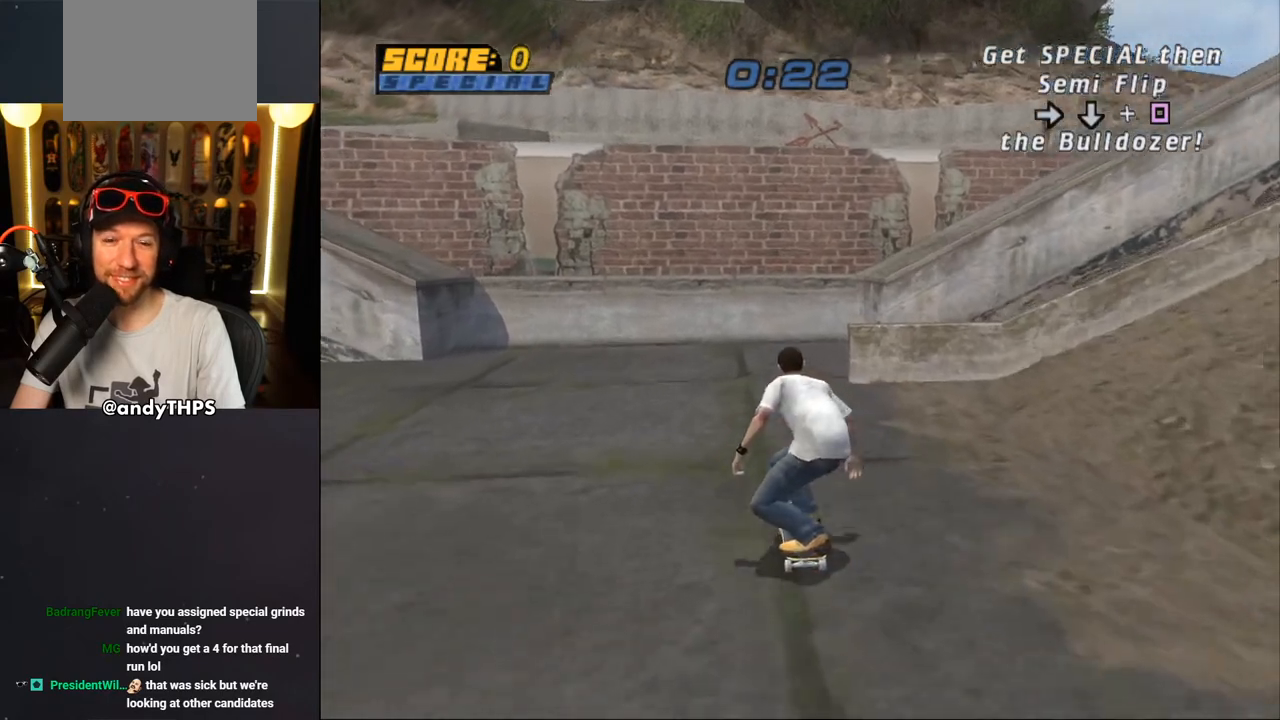
{"buttons": ["CROSS"], "left_stick": "center", "right_stick": "center", "events": [[217, "DPAD_UP", "down"], [267, "DPAD_LEFT", "down"], [317, "DPAD_LEFT", "up"], [333, "DPAD_UP", "up"]]}
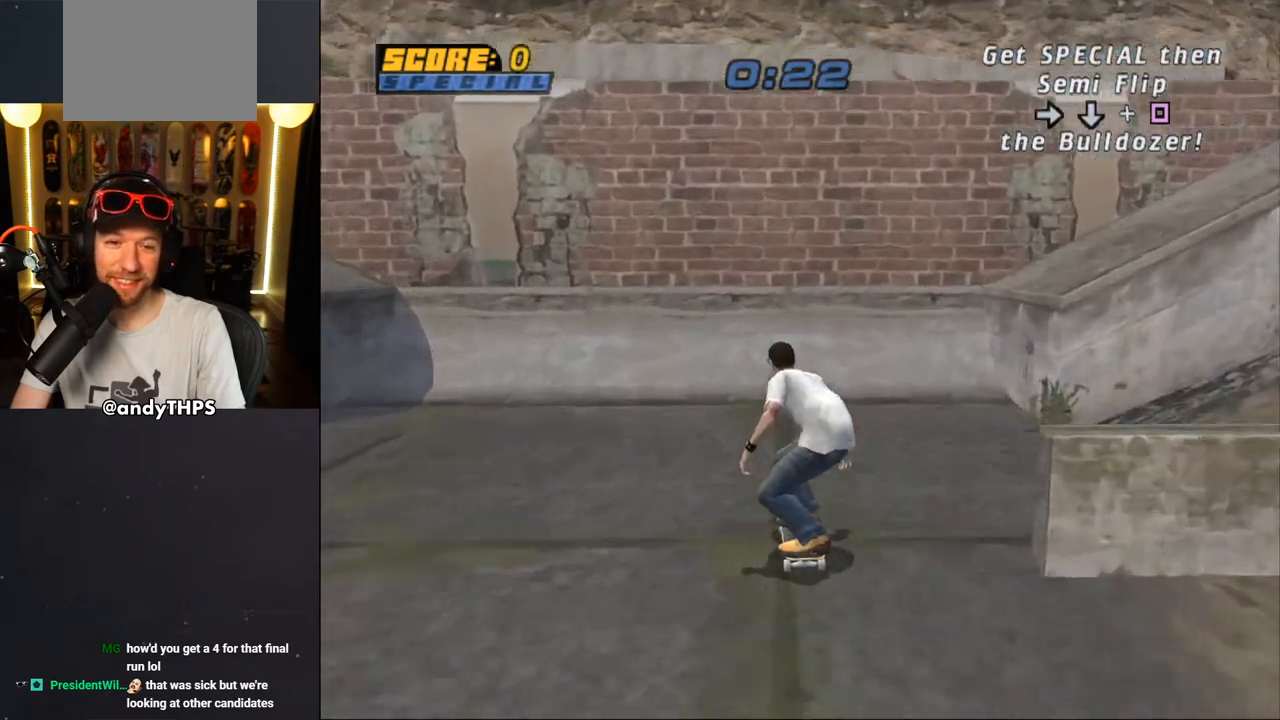
{"buttons": ["CROSS"], "left_stick": "center", "right_stick": "center", "events": [[67, "DPAD_UP", "down"], [117, "DPAD_UP", "up"], [217, "DPAD_UP", "down"], [317, "DPAD_UP", "up"], [367, "DPAD_UP", "down"], [450, "DPAD_UP", "up"]]}
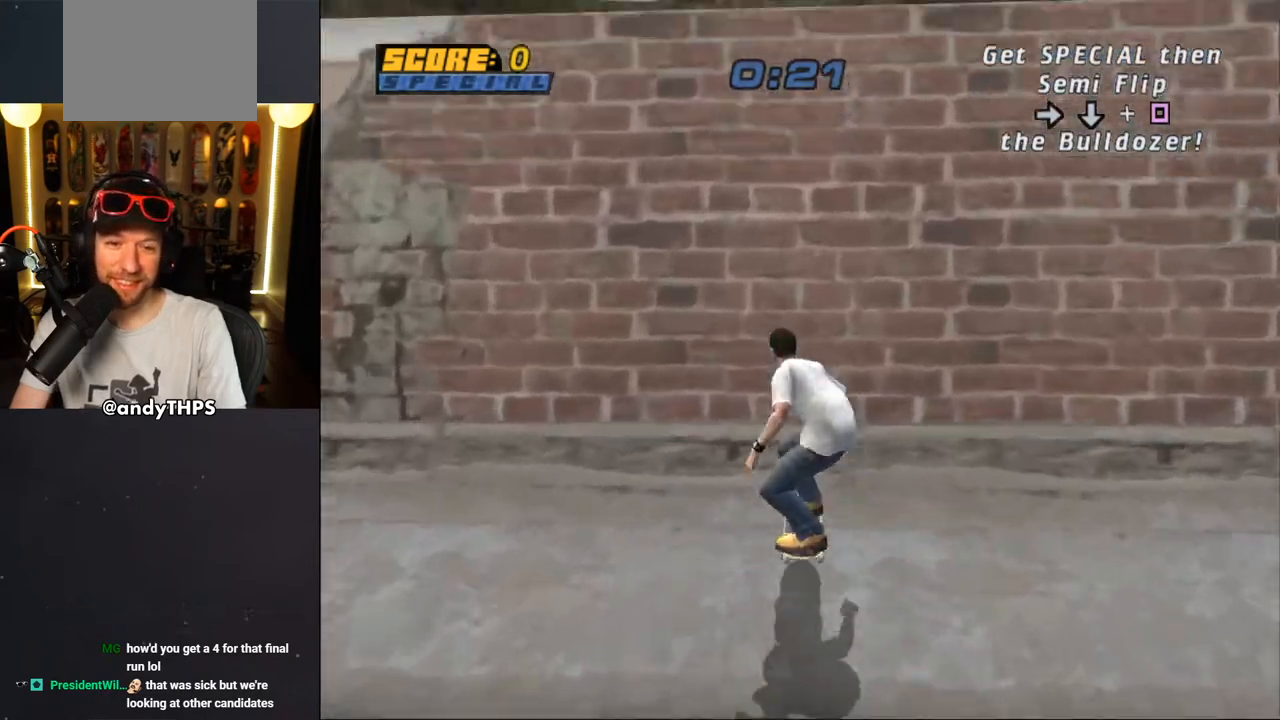
{"buttons": ["TRIANGLE"], "left_stick": "center", "right_stick": "center", "events": [[33, "DPAD_UP", "down"], [100, "CROSS", "up"], [100, "DPAD_UP", "up"], [183, "DPAD_RIGHT", "down"], [200, "TRIANGLE", "down"], [233, "DPAD_RIGHT", "up"]]}
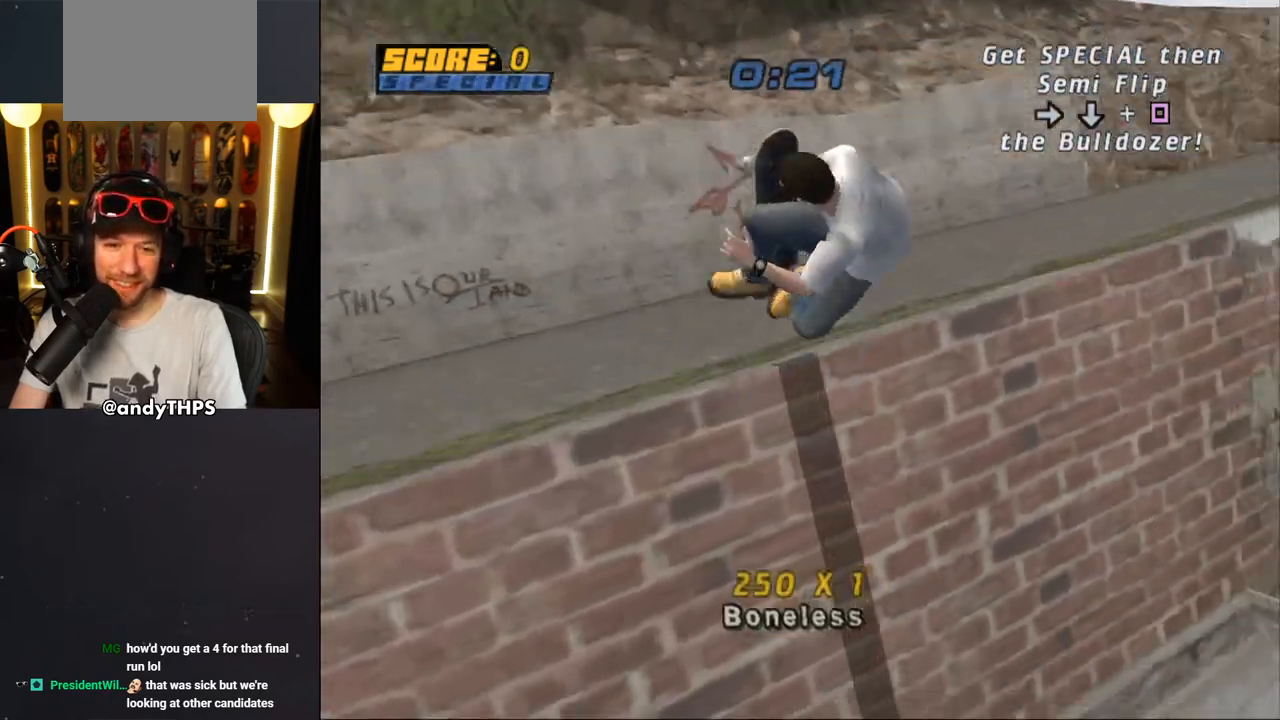
{"buttons": ["CROSS"], "left_stick": "center", "right_stick": "center", "events": [[50, "TRIANGLE", "up"], [83, "CROSS", "down"], [367, "SQUARE", "down"], [467, "SQUARE", "up"]]}
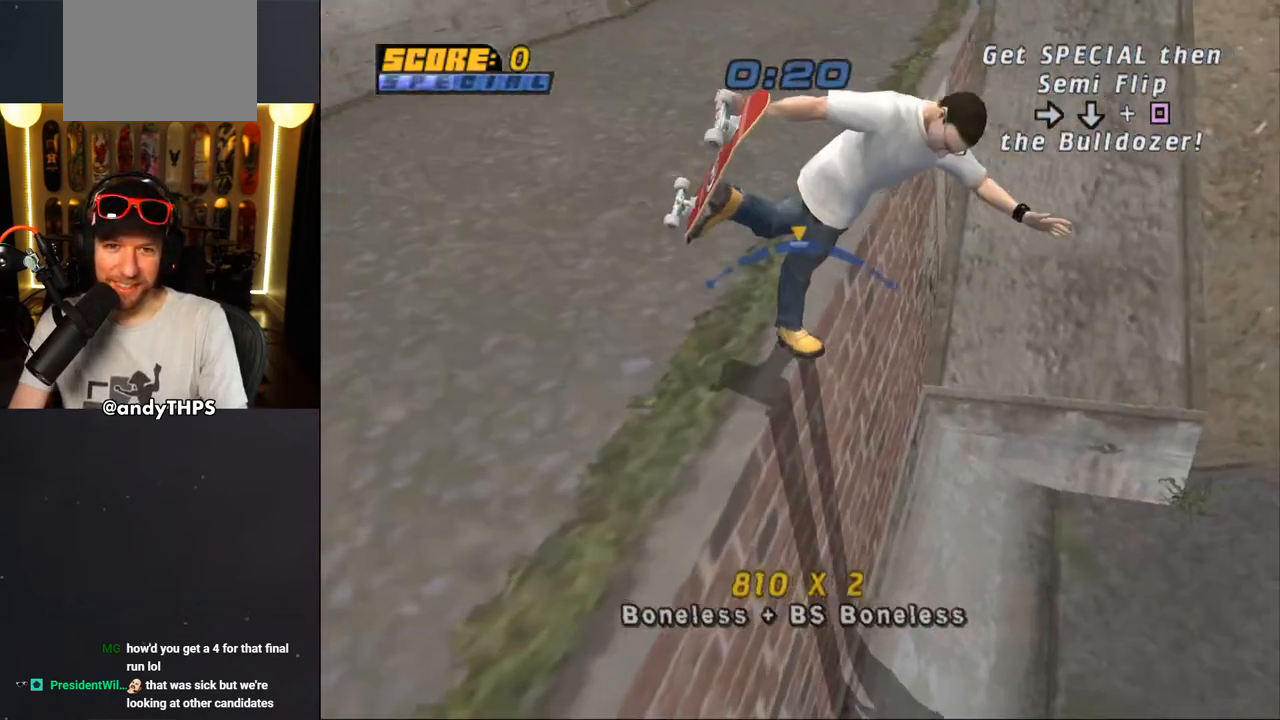
{"buttons": ["CROSS"], "left_stick": "center", "right_stick": "center", "events": [[50, "SQUARE", "down"], [133, "SQUARE", "up"], [233, "SQUARE", "down"], [317, "SQUARE", "up"]]}
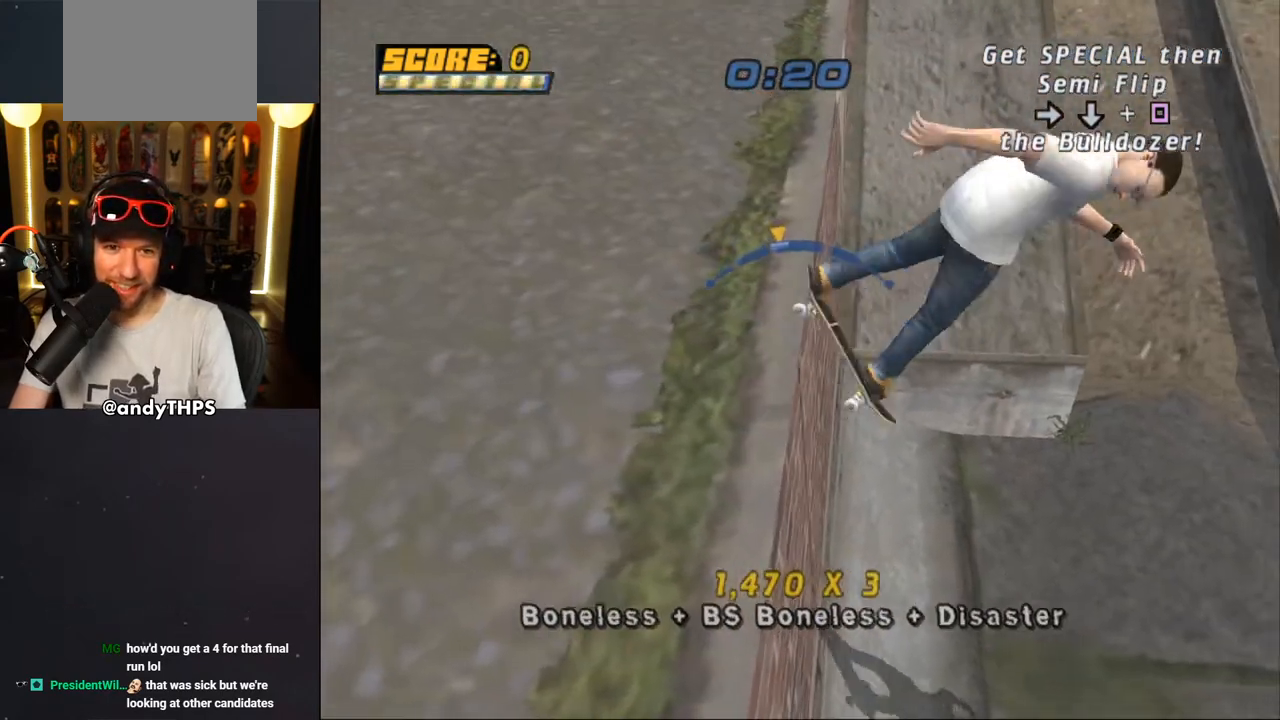
{"buttons": ["CROSS", "DPAD_RIGHT"], "left_stick": "center", "right_stick": "center", "events": [[100, "DPAD_RIGHT", "down"], [200, "DPAD_RIGHT", "up"], [283, "DPAD_RIGHT", "down"]]}
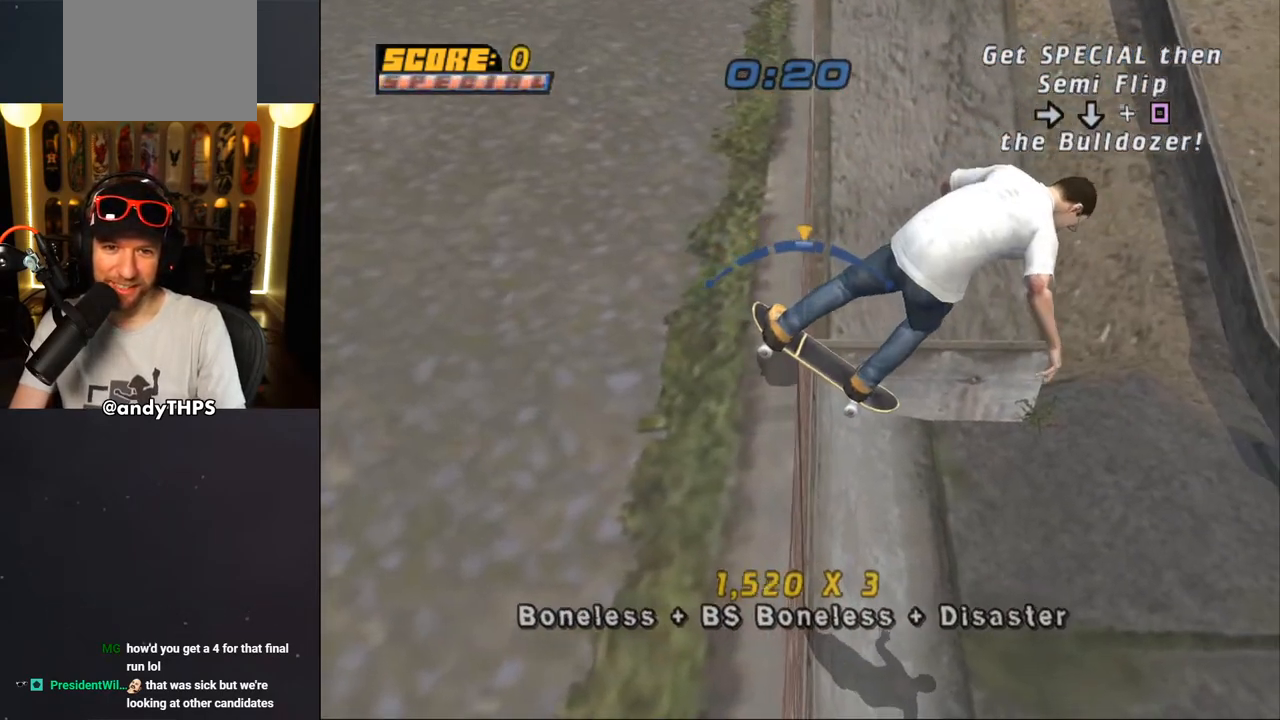
{"buttons": ["CROSS"], "left_stick": "center", "right_stick": "center", "events": [[117, "DPAD_RIGHT", "up"]]}
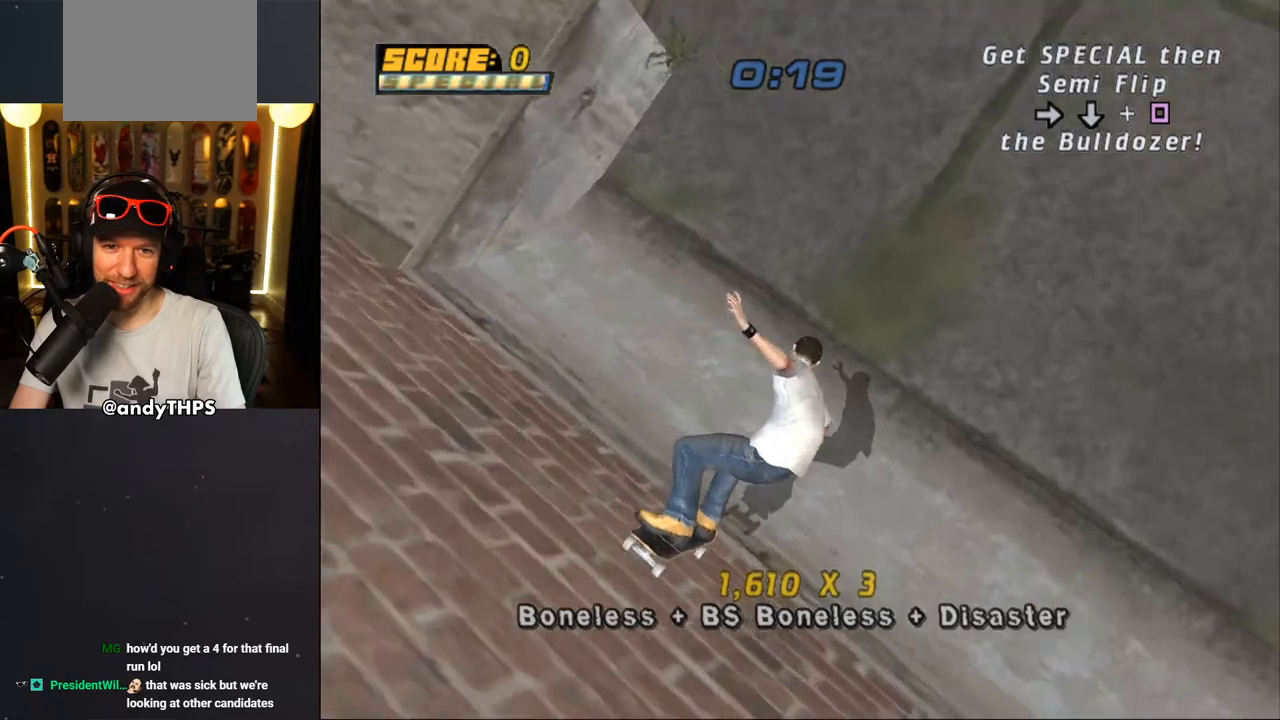
{"buttons": ["CROSS"], "left_stick": "center", "right_stick": "center", "events": []}
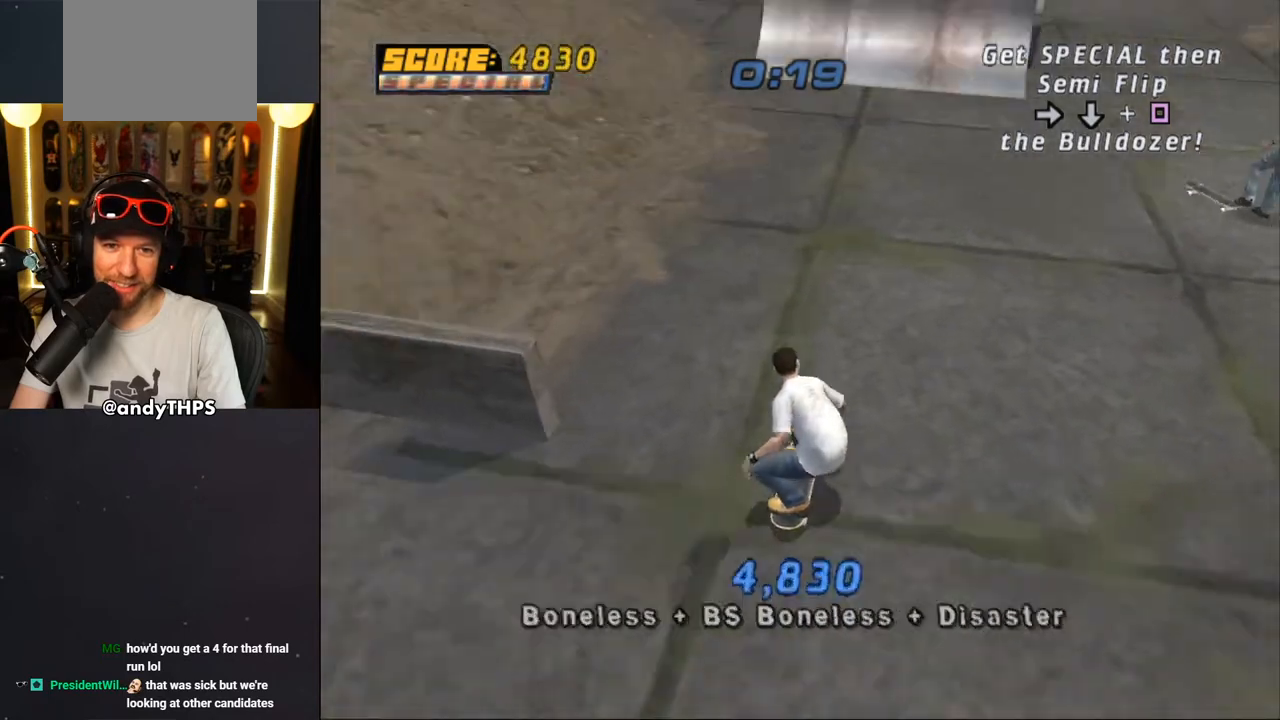
{"buttons": ["CROSS"], "left_stick": "center", "right_stick": "center", "events": []}
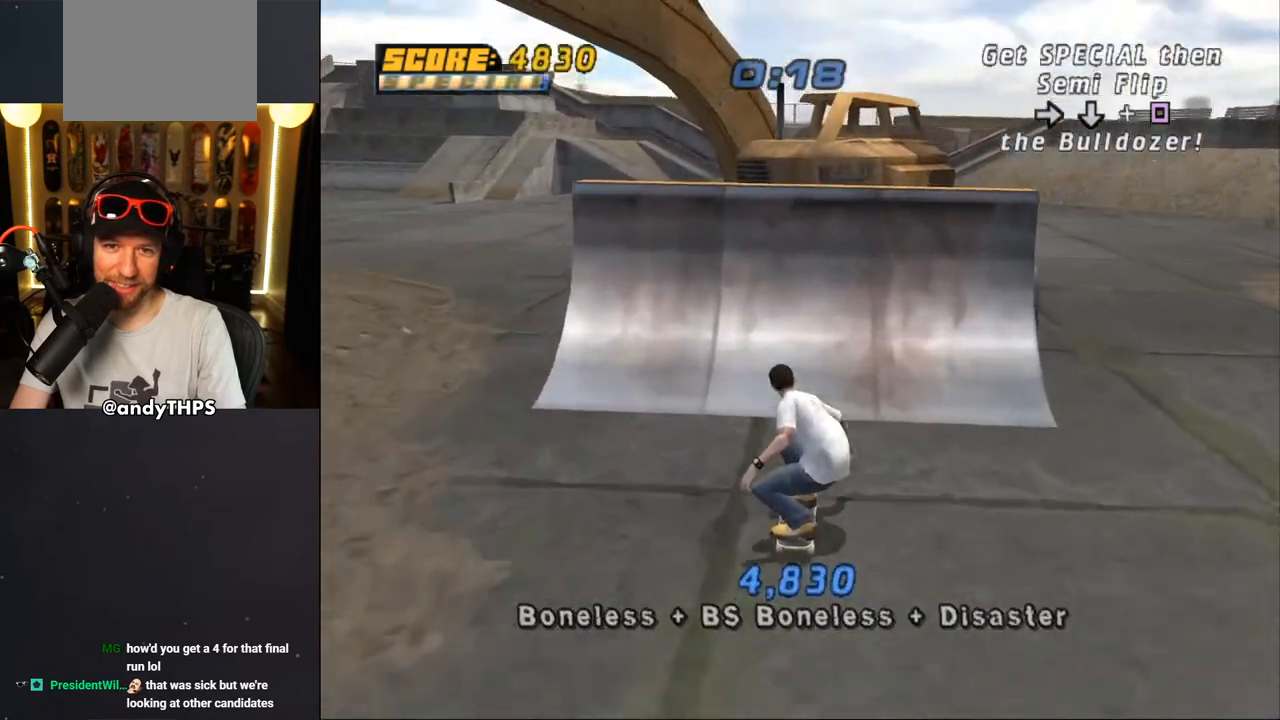
{"buttons": ["DPAD_DOWN"], "left_stick": "center", "right_stick": "center", "events": [[117, "DPAD_UP", "down"], [267, "CROSS", "up"], [367, "DPAD_UP", "up"], [450, "DPAD_RIGHT", "down"], [500, "DPAD_DOWN", "down"], [500, "DPAD_RIGHT", "up"]]}
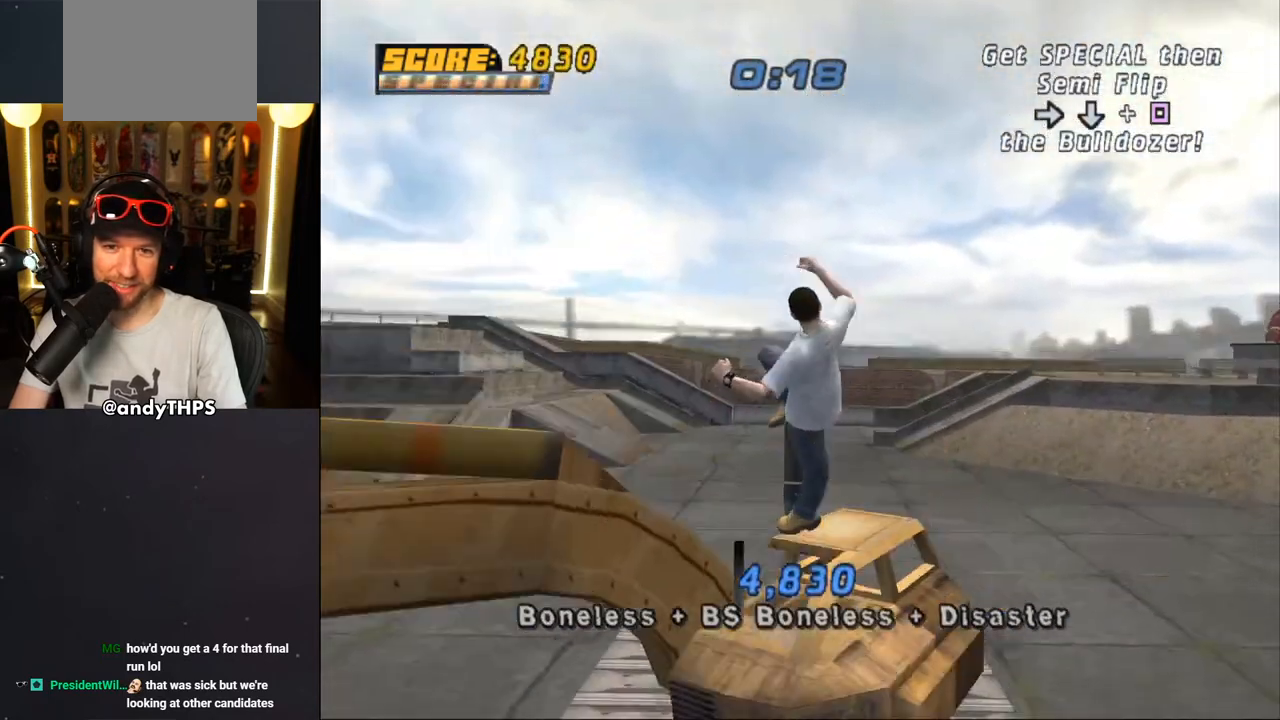
{"buttons": [], "left_stick": "center", "right_stick": "center", "events": [[67, "SQUARE", "down"], [150, "DPAD_DOWN", "up"], [383, "SQUARE", "up"]]}
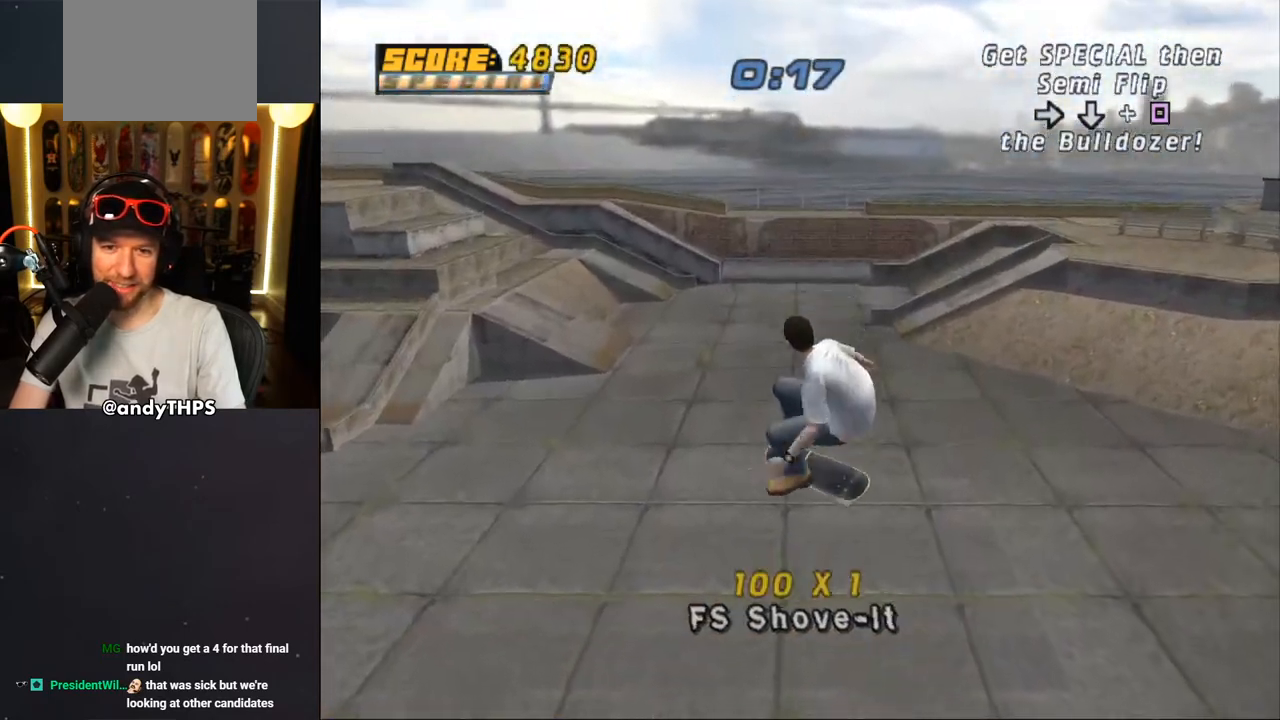
{"buttons": [], "left_stick": "center", "right_stick": "center", "events": [[400, "DPAD_UP", "down"], [483, "DPAD_UP", "up"]]}
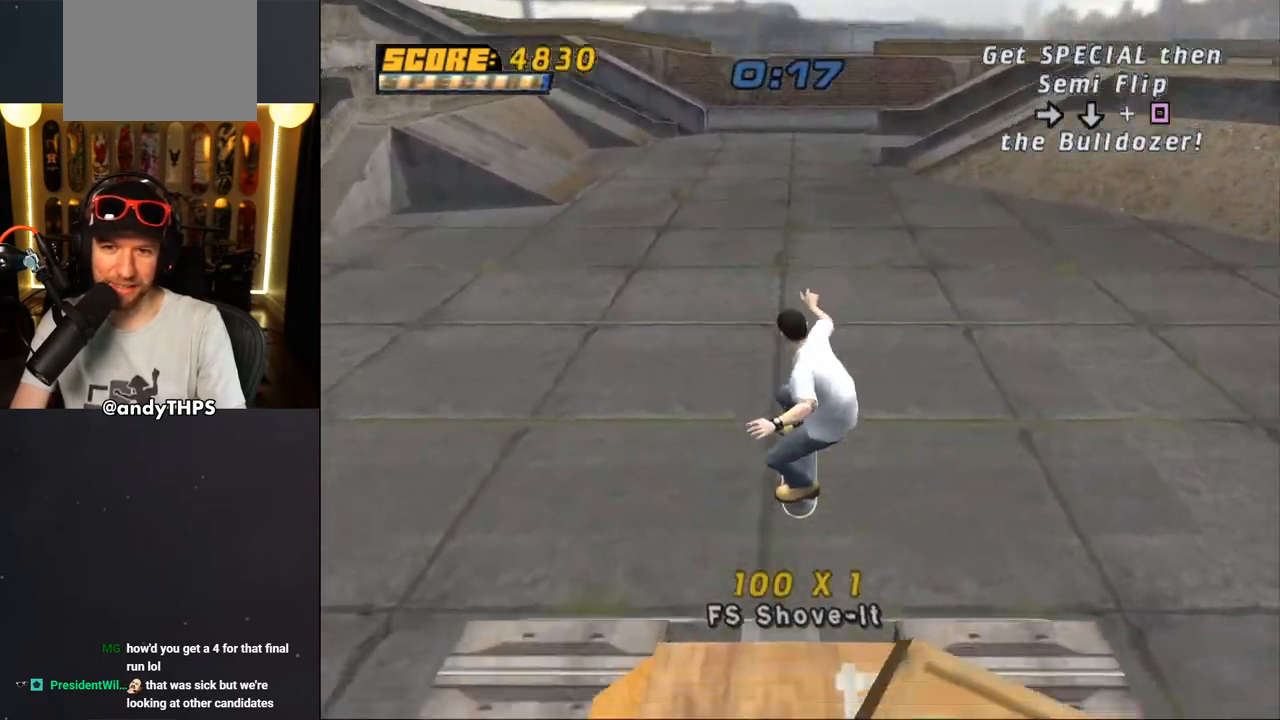
{"buttons": ["CROSS"], "left_stick": "center", "right_stick": "center", "events": [[17, "DPAD_DOWN", "down"], [33, "CROSS", "down"], [117, "DPAD_DOWN", "up"], [117, "DPAD_UP", "down"], [217, "DPAD_UP", "up"]]}
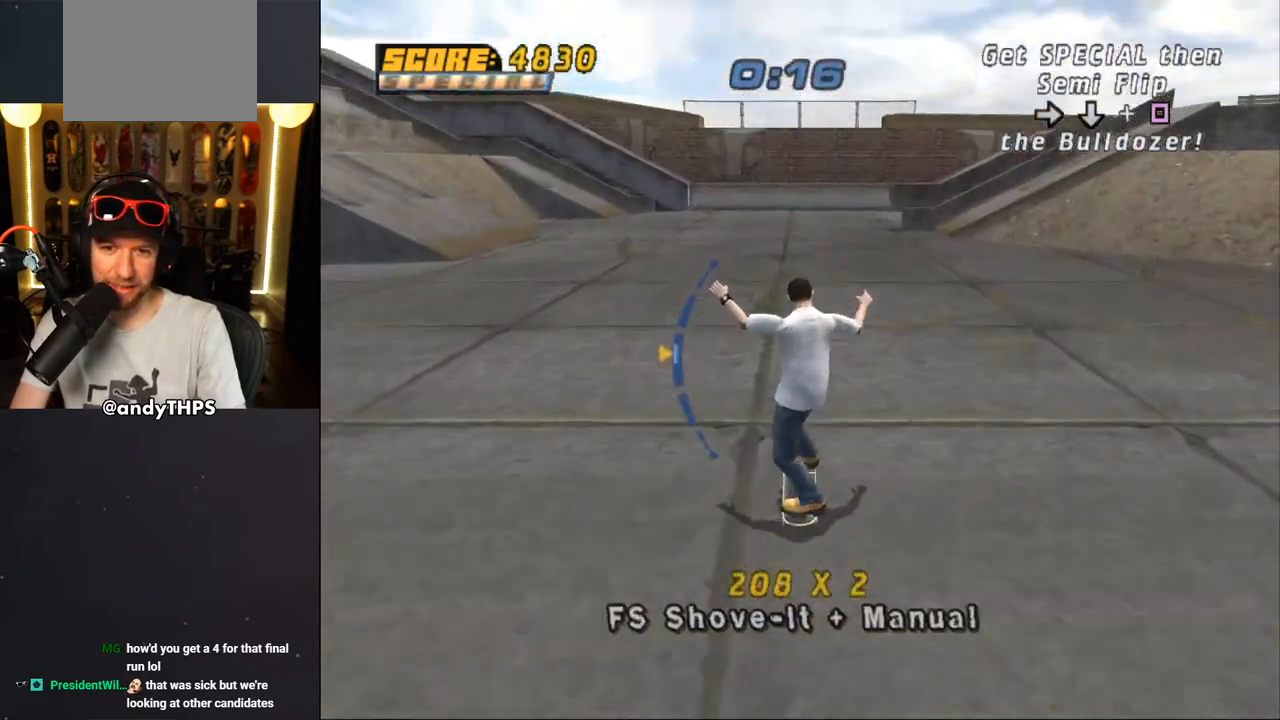
{"buttons": [], "left_stick": "center", "right_stick": "center", "events": [[217, "DPAD_DOWN", "down"], [300, "DPAD_DOWN", "up"], [483, "CROSS", "up"]]}
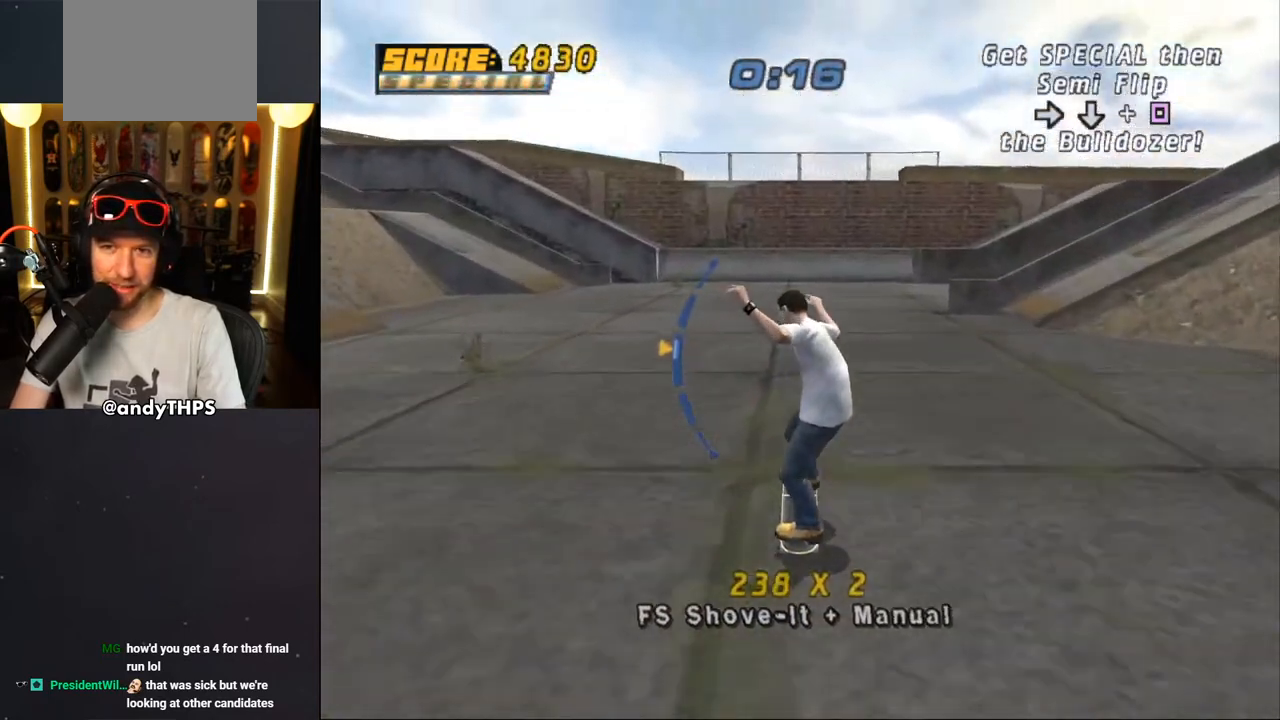
{"buttons": ["CROSS"], "left_stick": "center", "right_stick": "center", "events": [[117, "CROSS", "down"], [450, "DPAD_DOWN", "down"], [483, "DPAD_DOWN", "up"]]}
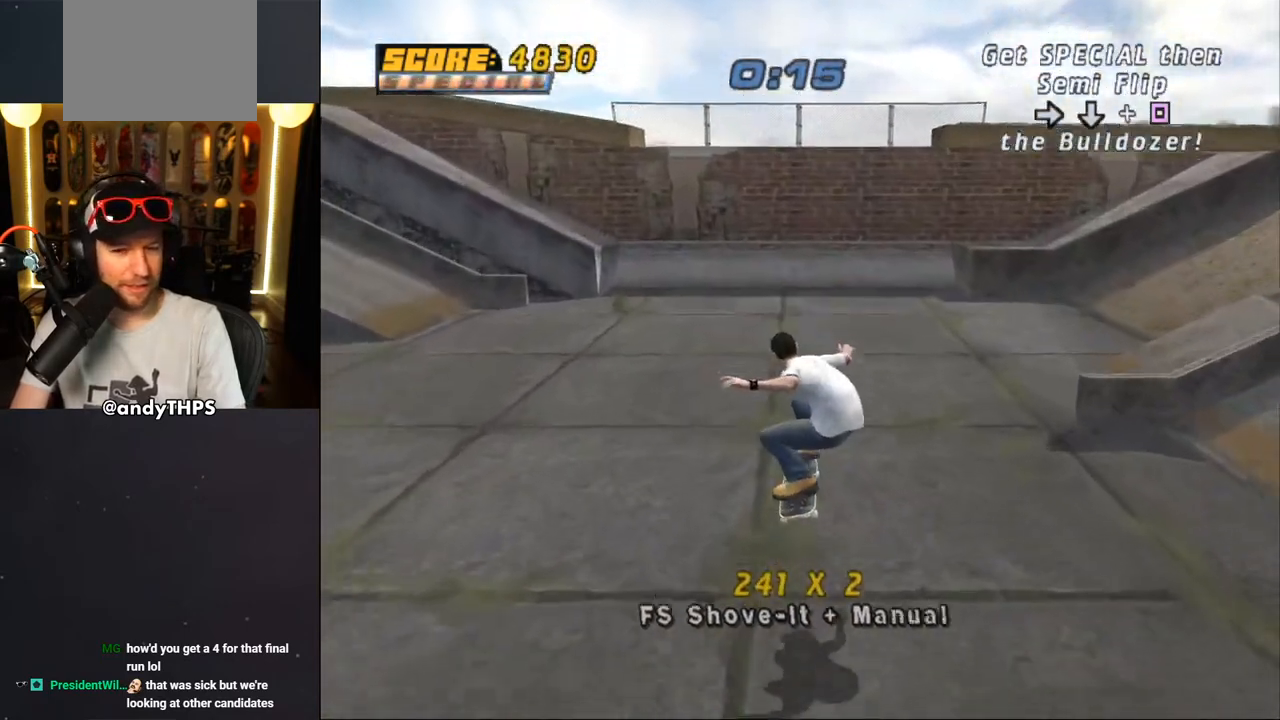
{"buttons": ["CROSS"], "left_stick": "center", "right_stick": "center", "events": [[100, "DPAD_DOWN", "down"], [150, "L2", "down"], [167, "R1", "down"], [233, "DPAD_DOWN", "up"], [267, "L2", "up"], [283, "R1", "up"]]}
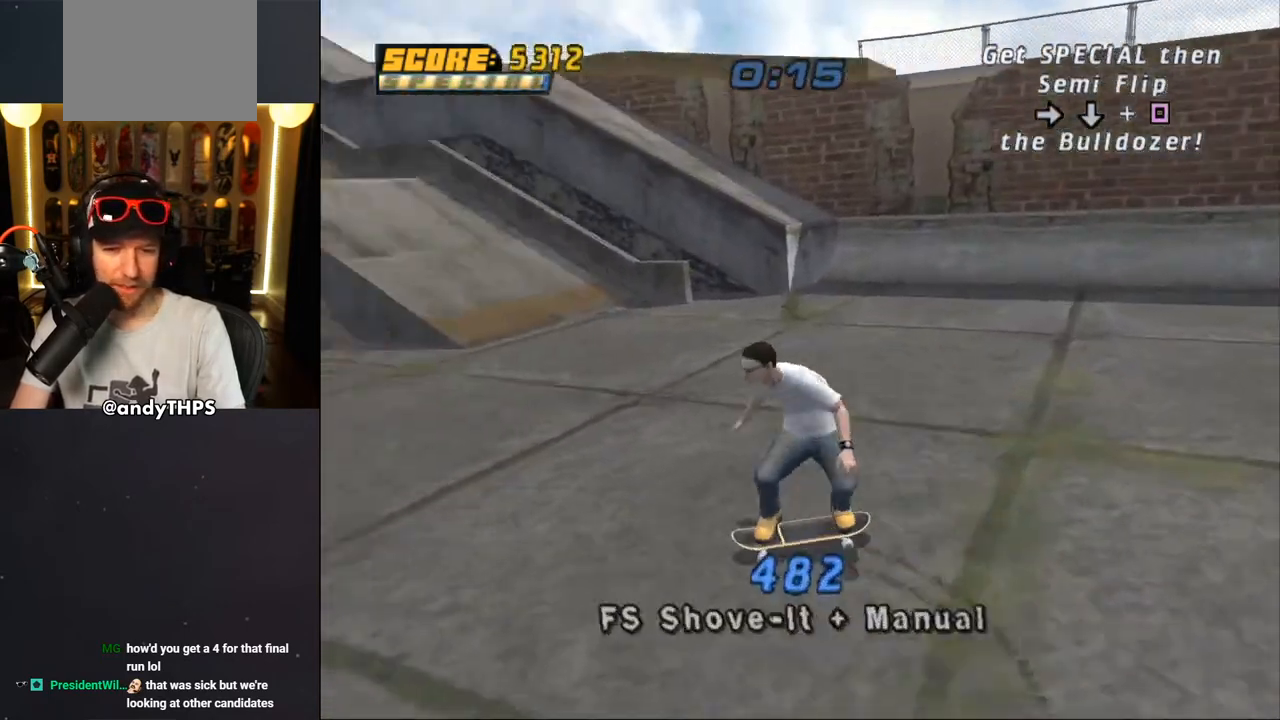
{"buttons": ["CROSS"], "left_stick": "center", "right_stick": "center", "events": [[267, "CROSS", "up"], [367, "CROSS", "down"]]}
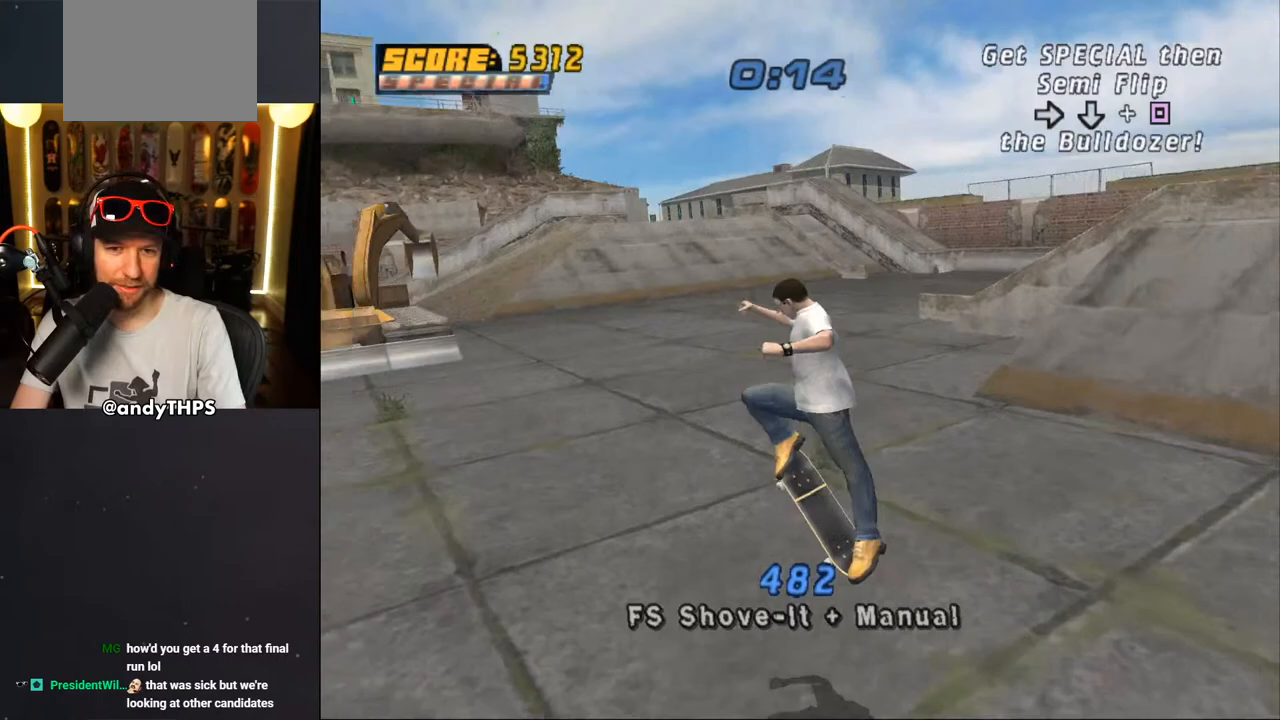
{"buttons": ["CROSS"], "left_stick": "center", "right_stick": "center", "events": []}
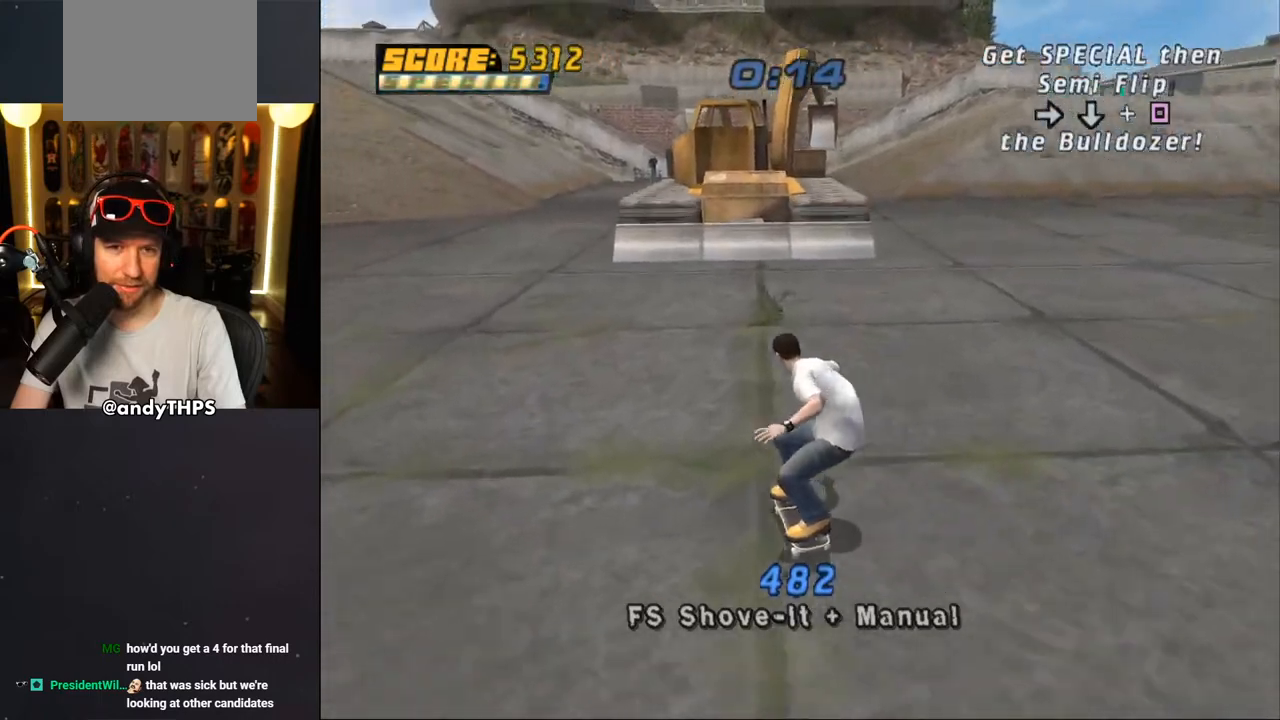
{"buttons": ["CROSS", "DPAD_UP"], "left_stick": "center", "right_stick": "center", "events": [[33, "DPAD_RIGHT", "down"], [150, "DPAD_RIGHT", "up"], [383, "DPAD_UP", "down"]]}
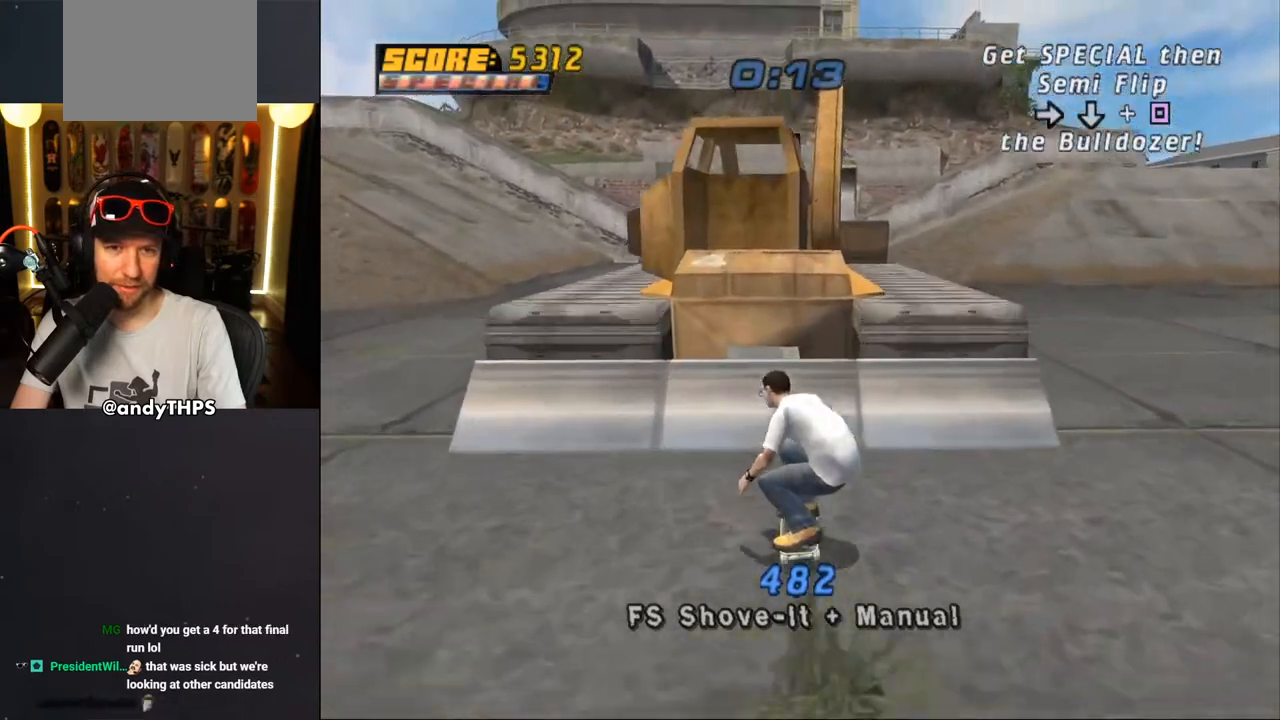
{"buttons": ["SQUARE", "DPAD_DOWN"], "left_stick": "center", "right_stick": "center", "events": [[67, "DPAD_UP", "up"], [117, "DPAD_UP", "down"], [150, "CROSS", "up"], [200, "DPAD_UP", "up"], [267, "DPAD_RIGHT", "down"], [317, "DPAD_RIGHT", "up"], [350, "DPAD_DOWN", "down"], [383, "SQUARE", "down"]]}
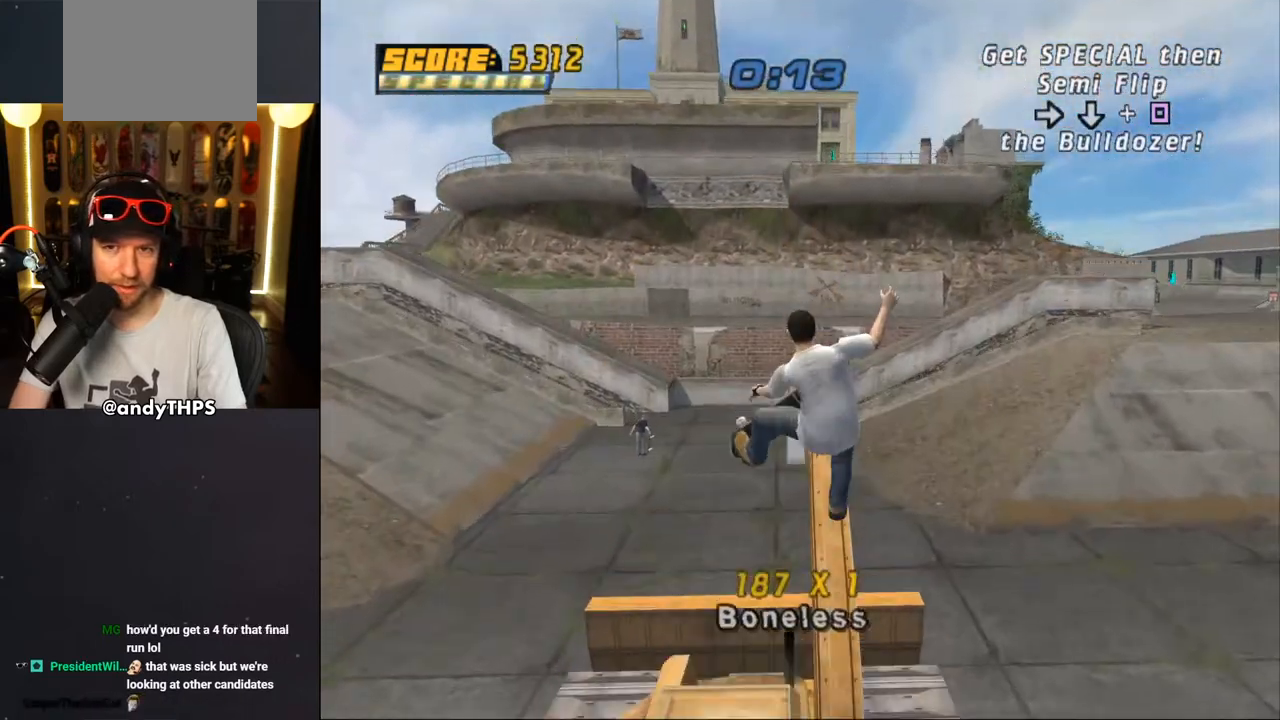
{"buttons": [], "left_stick": "center", "right_stick": "center", "events": [[17, "DPAD_DOWN", "up"], [117, "SQUARE", "up"]]}